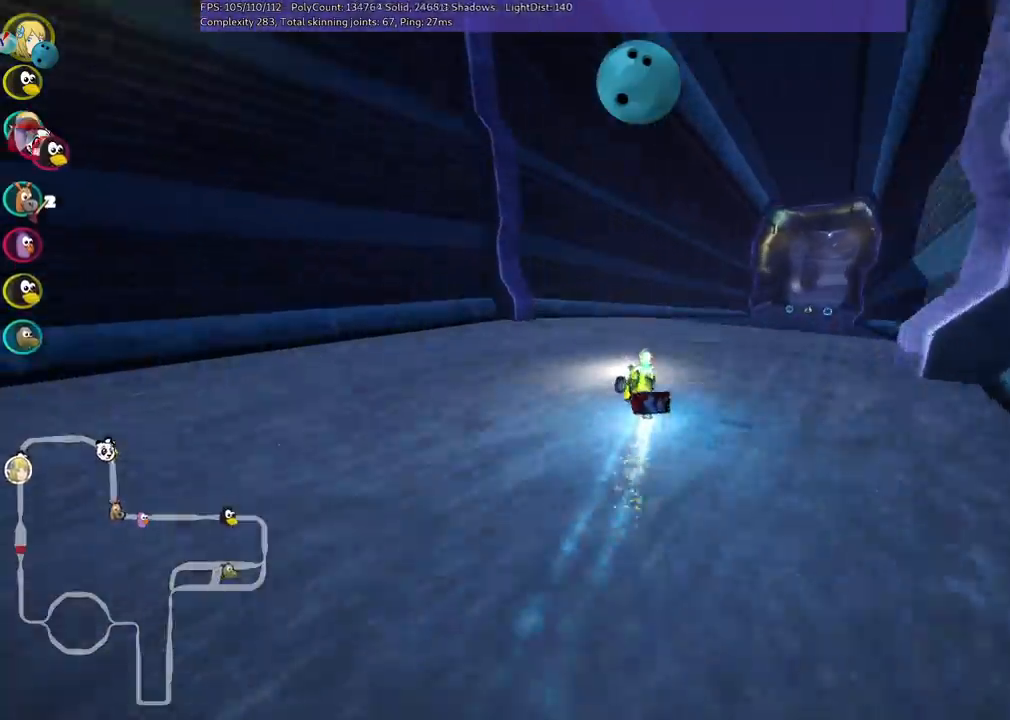
Gameplay with keyboard; each line is a JSON object with the keys held at the frame after it. "events" lists presses ("down") and releases ("up") of ".", "/", "alt_r", "b", "c", "comma", "ctrl_r", "d", "down", "f", "g", "h", "j", "k", "l", "left", "m", "n", "quote", "return", "right", "semicolon", "shift_r", "space", "super", "up" and "v" between this image and that frame as [ms after this image, input, new state], when the widget could be followed in between. No other keys are recorded. Mouse input is not recorded.
{"keys": ["left", "m", "up"], "events": [[183, "m", "down"], [183, "right", "up"], [283, "n", "down"], [283, "right", "down"], [383, "left", "down"], [417, "n", "up"], [467, "right", "up"]]}
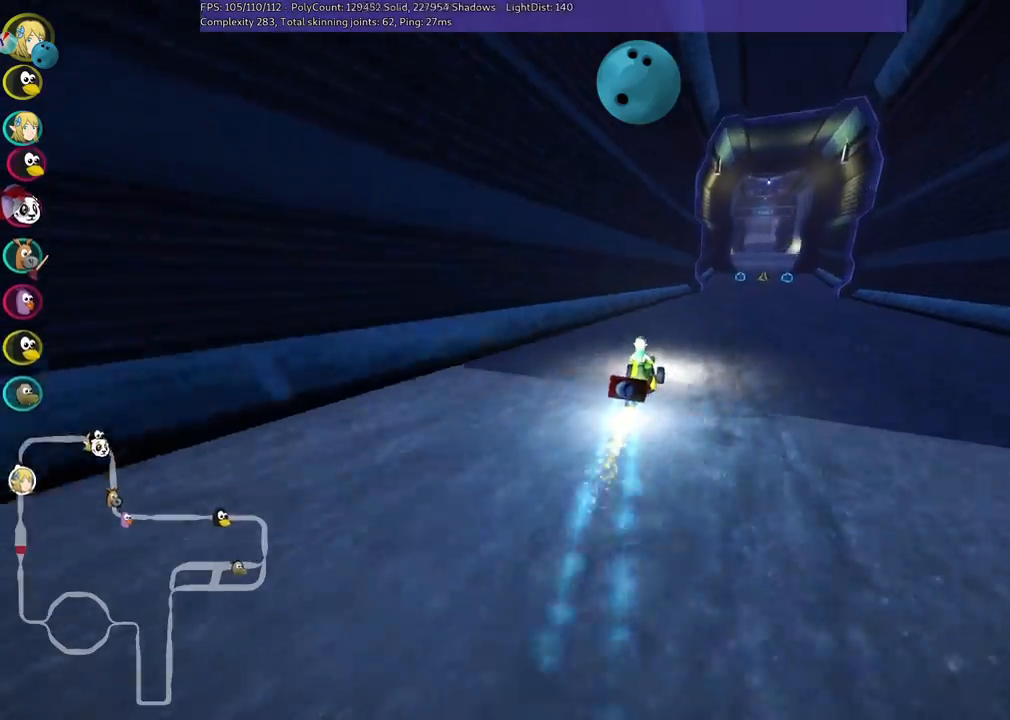
{"keys": ["left", "m", "n", "right", "up"], "events": [[450, "n", "down"], [450, "right", "down"]]}
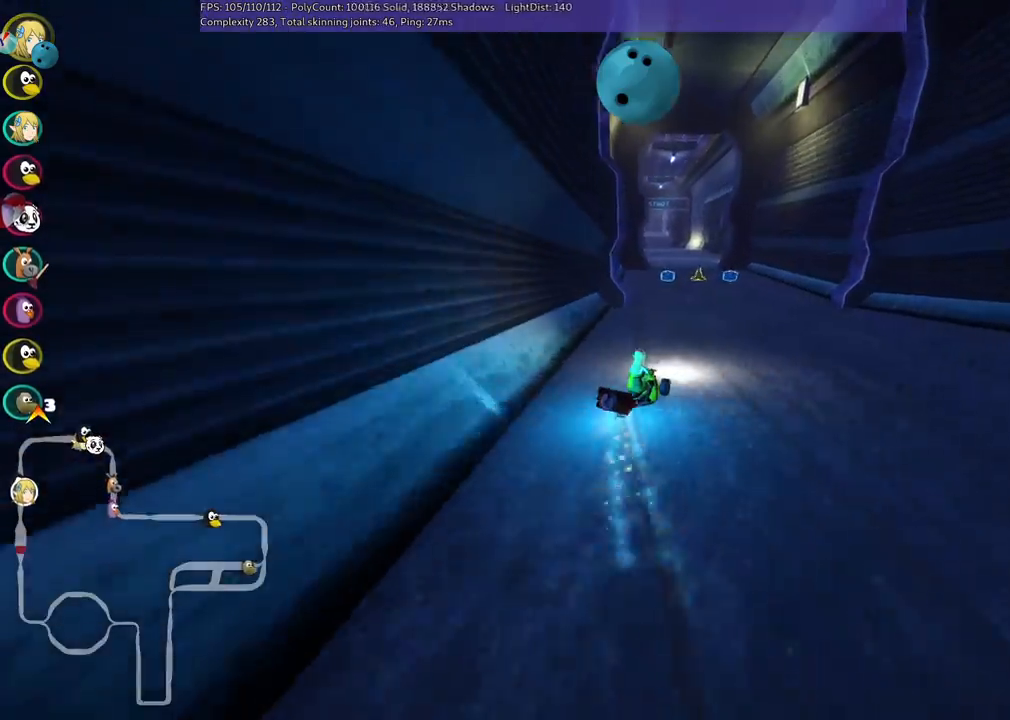
{"keys": ["left", "m", "up"], "events": [[50, "n", "up"], [50, "right", "up"], [183, "right", "down"], [283, "right", "up"]]}
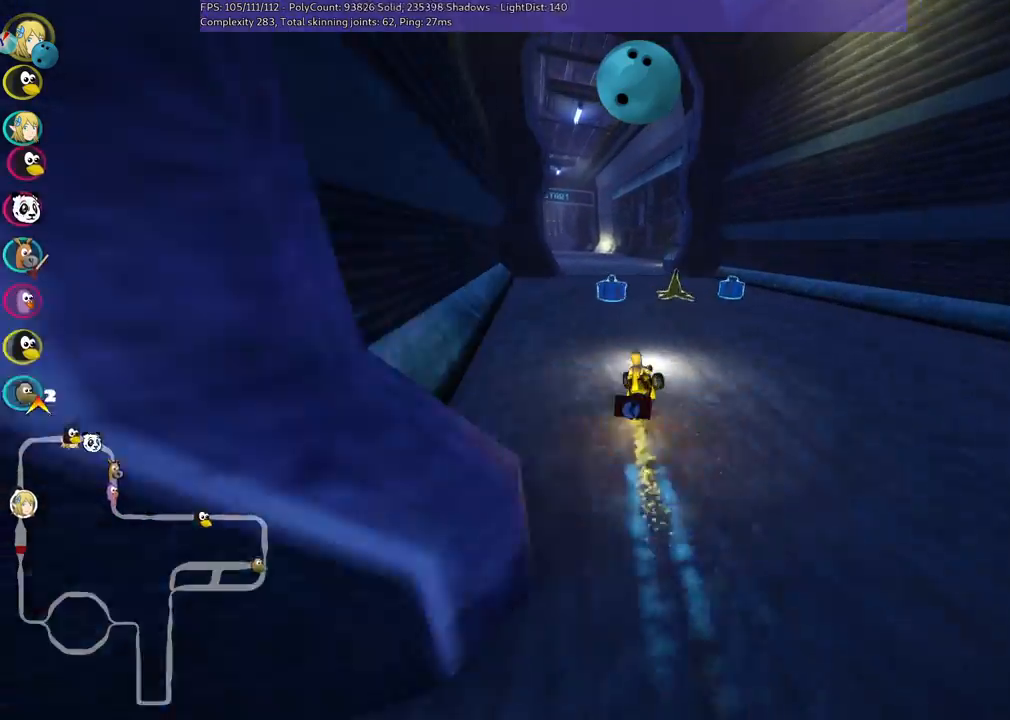
{"keys": ["left", "up"], "events": [[150, "m", "up"], [150, "n", "down"], [250, "left", "up"], [333, "n", "up"], [483, "left", "down"]]}
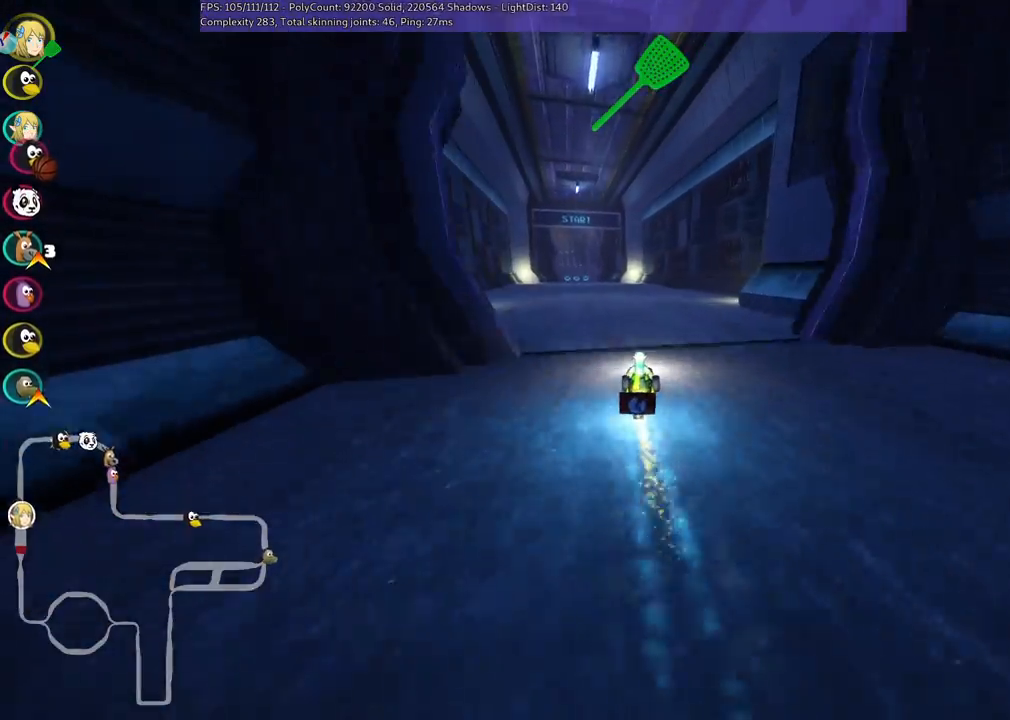
{"keys": ["n", "up"], "events": [[217, "left", "up"], [417, "space", "down"], [467, "n", "down"], [500, "space", "up"]]}
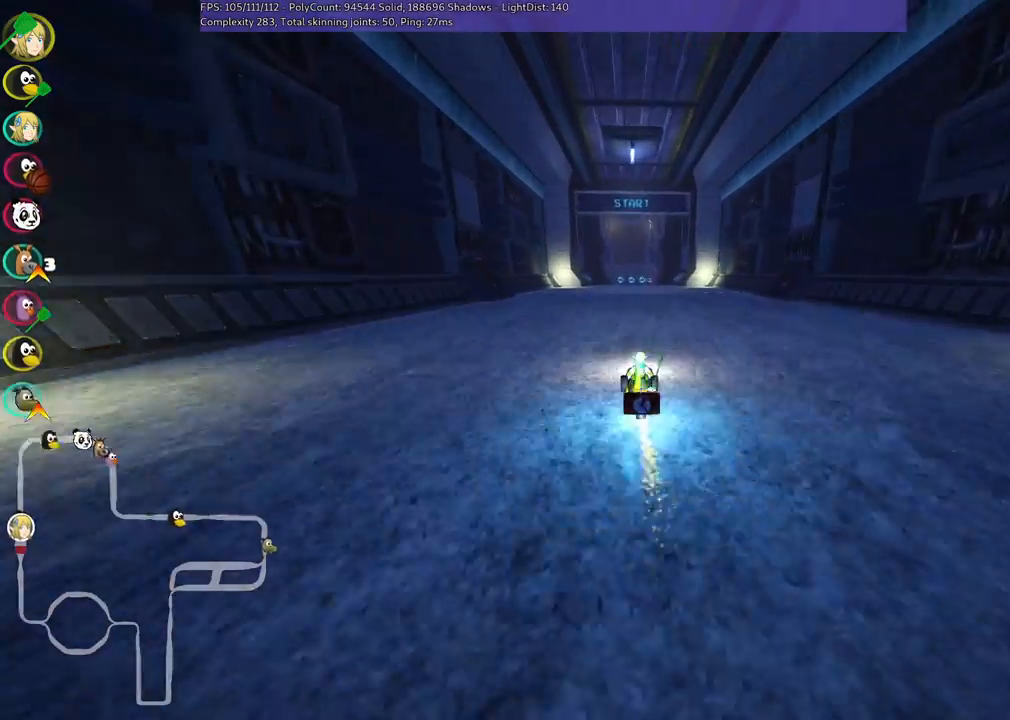
{"keys": ["up"], "events": [[333, "n", "up"]]}
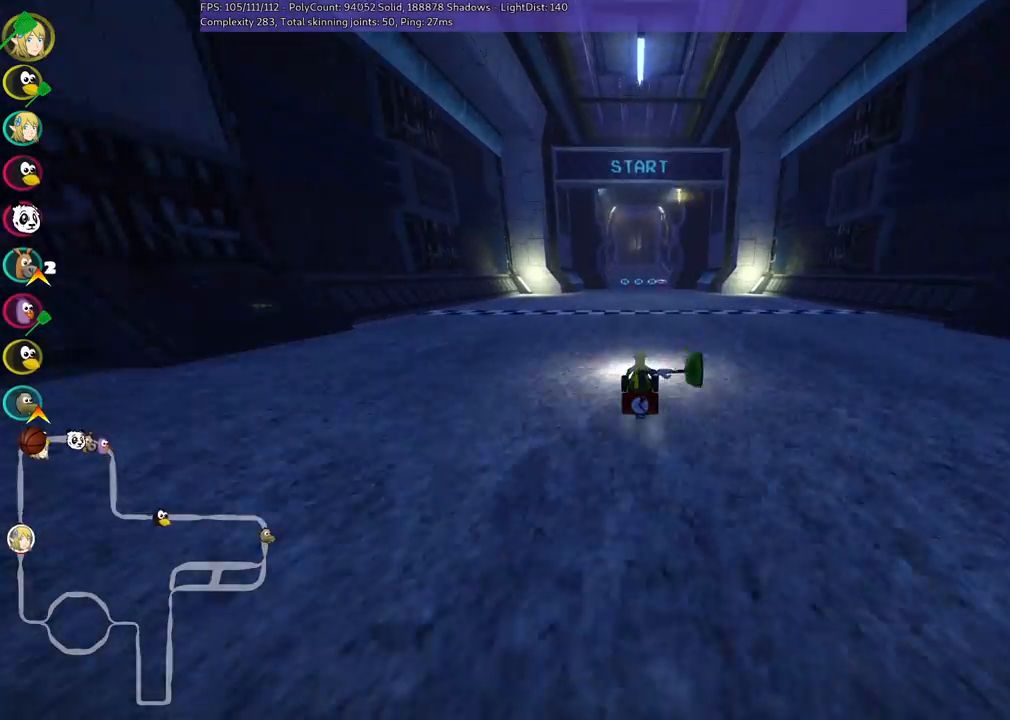
{"keys": ["up"], "events": []}
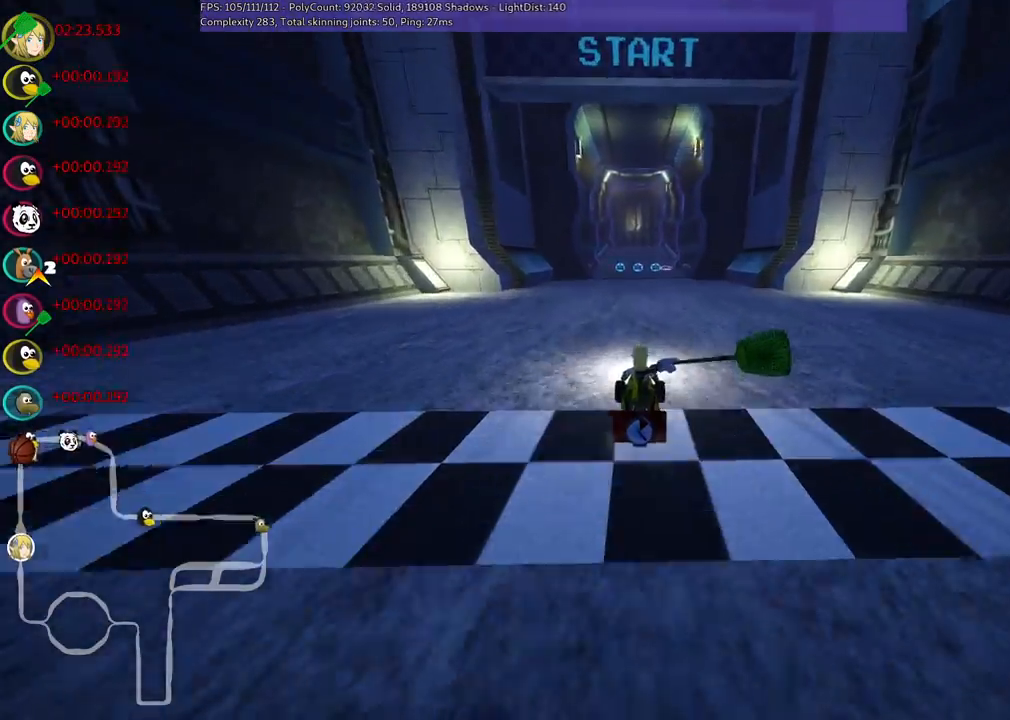
{"keys": [], "events": [[183, "up", "up"], [267, "right", "down"], [417, "right", "up"]]}
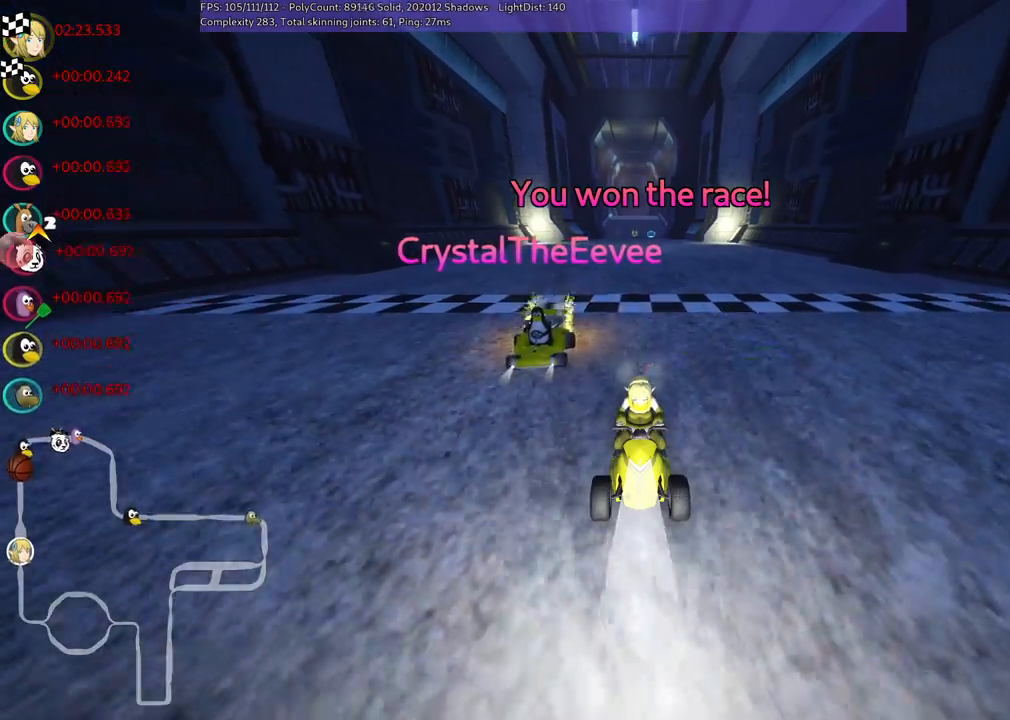
{"keys": [], "events": [[250, "right", "down"], [400, "right", "up"]]}
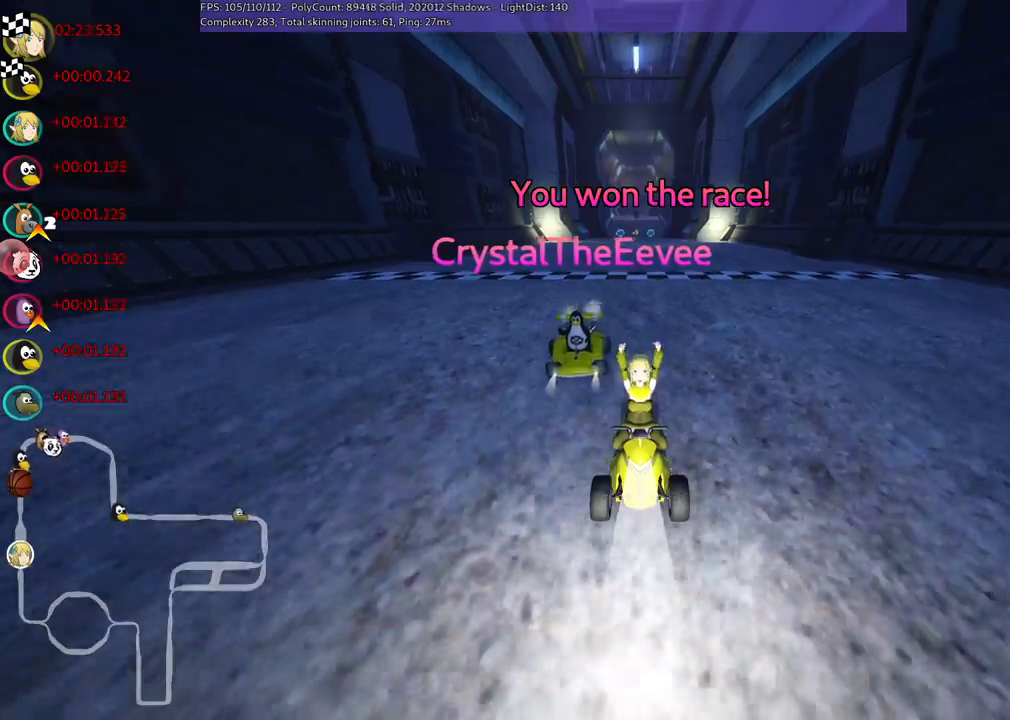
{"keys": [], "events": [[83, "right", "down"], [183, "right", "up"], [283, "right", "down"], [417, "right", "up"]]}
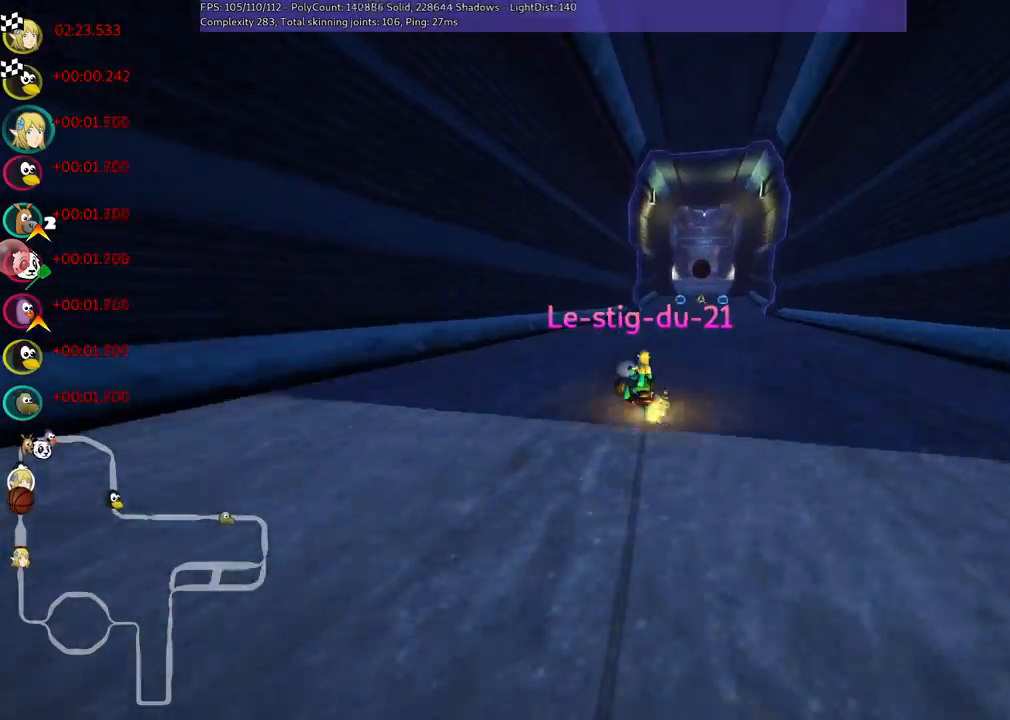
{"keys": [], "events": []}
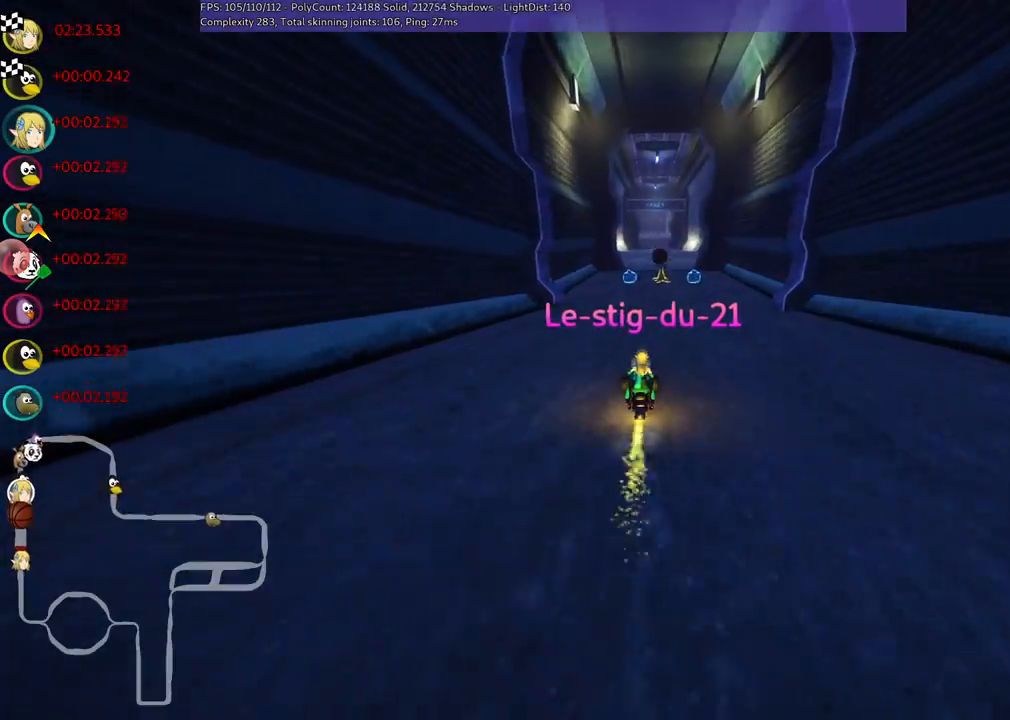
{"keys": [], "events": []}
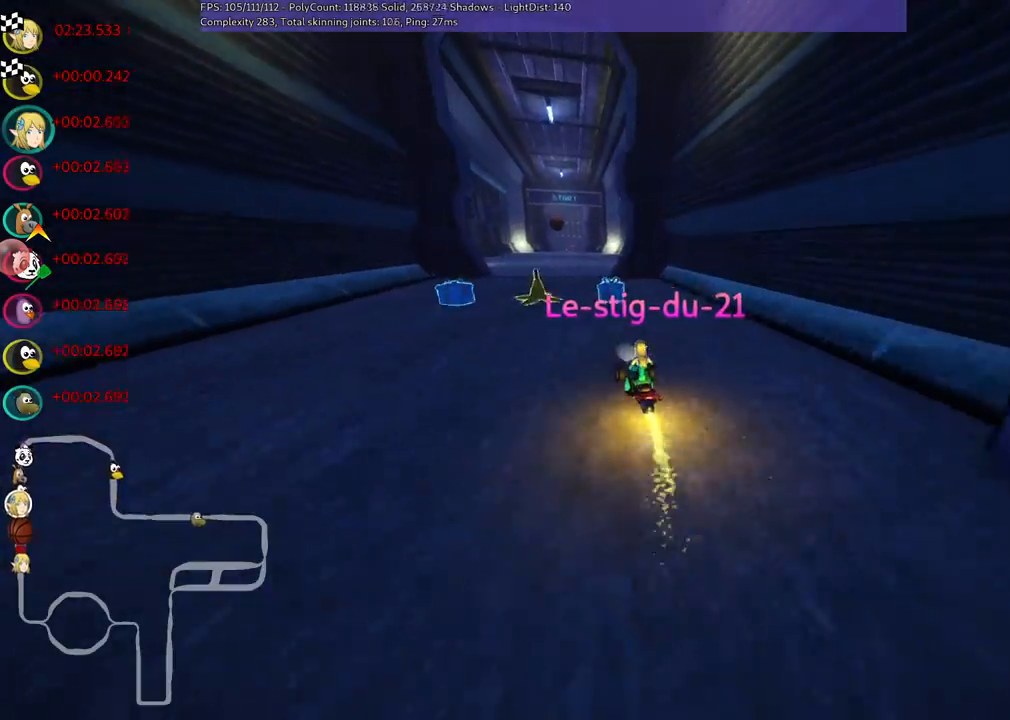
{"keys": [], "events": []}
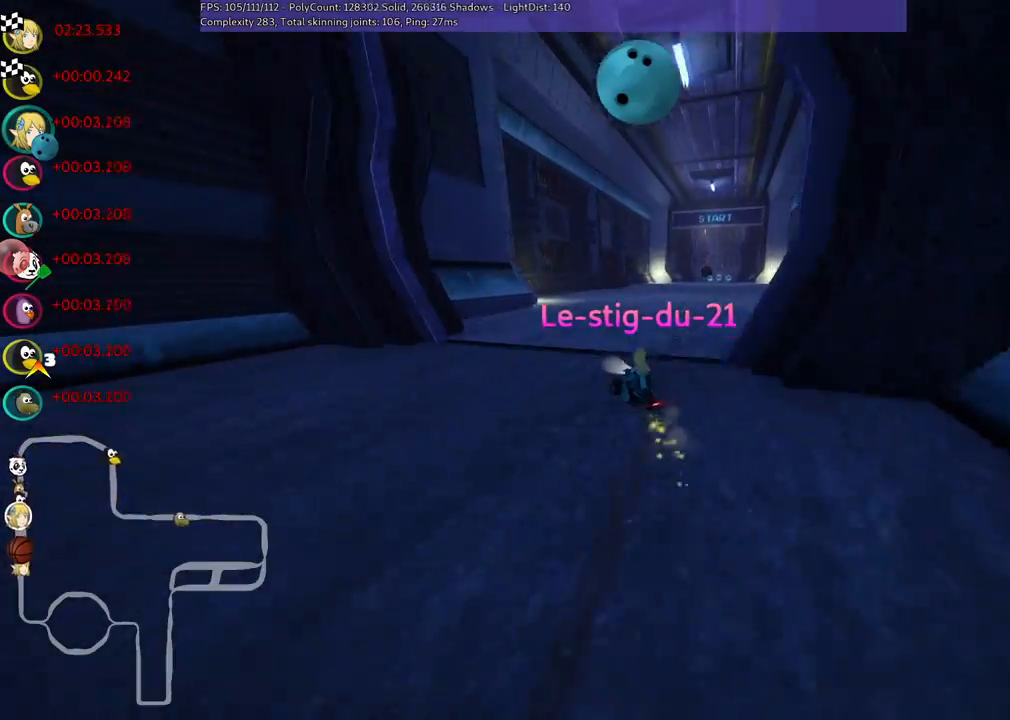
{"keys": [], "events": []}
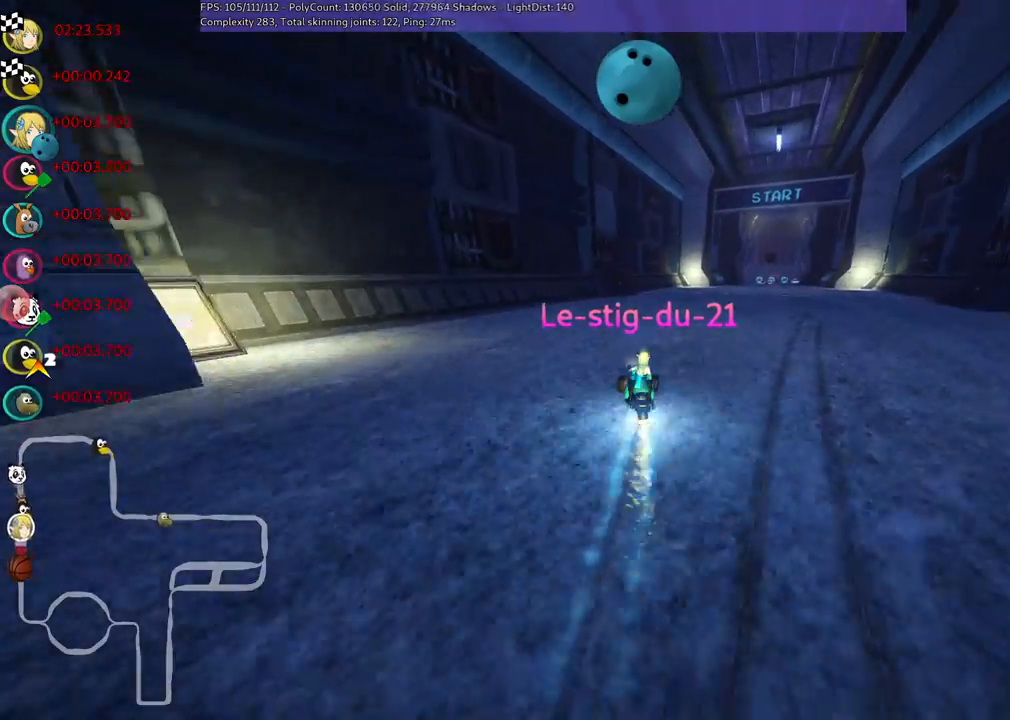
{"keys": [], "events": []}
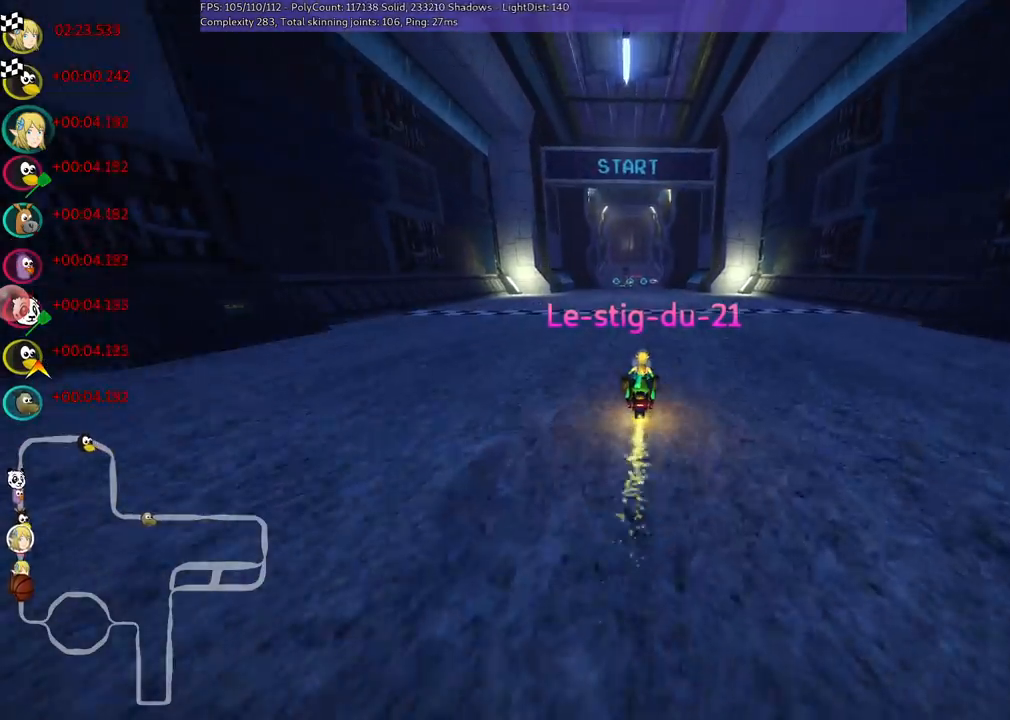
{"keys": [], "events": []}
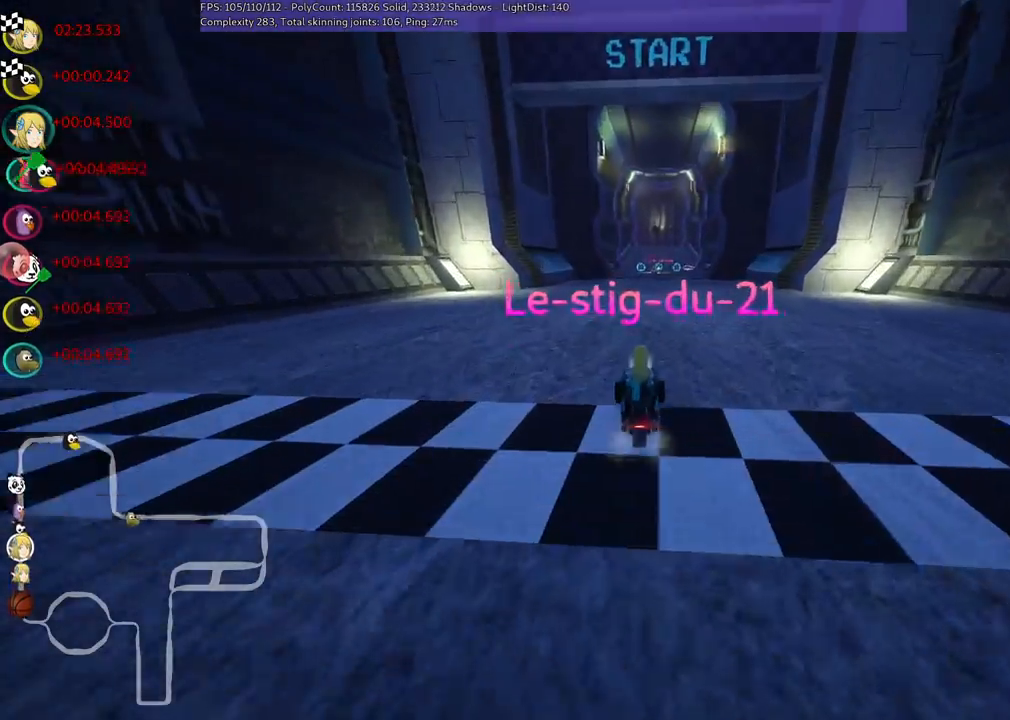
{"keys": [], "events": [[50, "right", "down"], [183, "right", "up"]]}
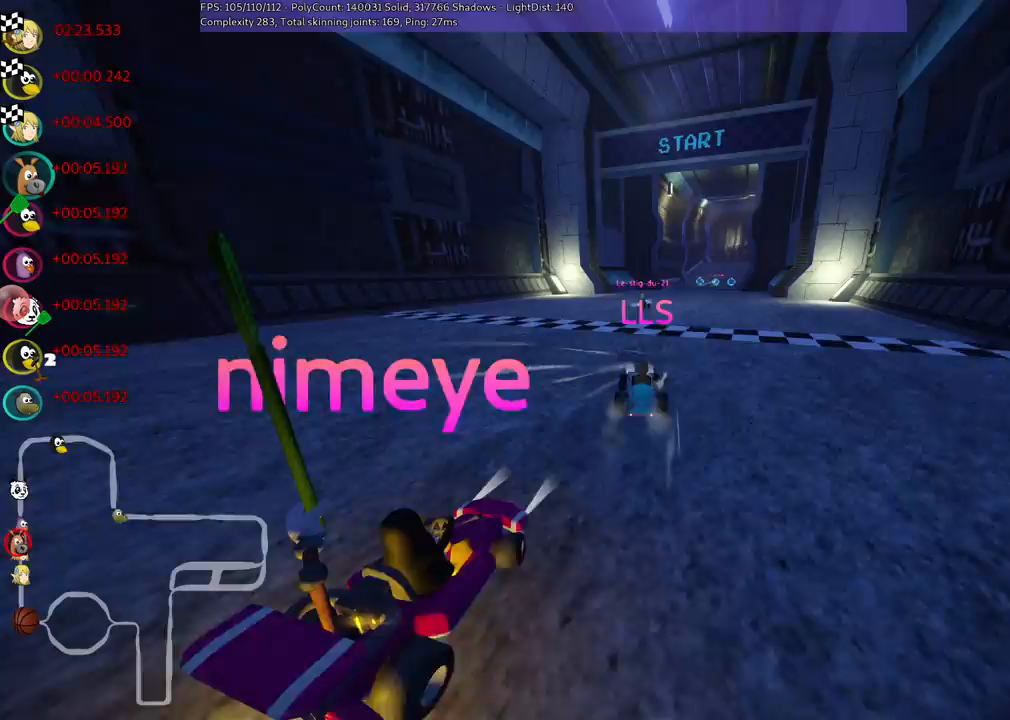
{"keys": ["right"], "events": [[483, "right", "down"]]}
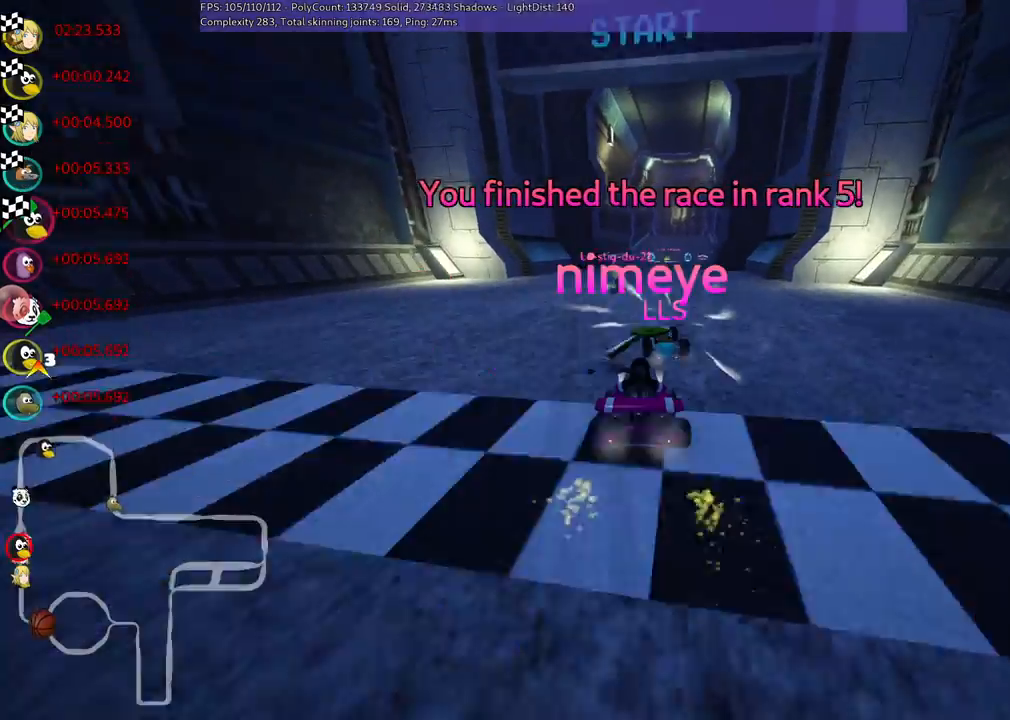
{"keys": ["right"], "events": [[83, "right", "up"], [400, "right", "down"]]}
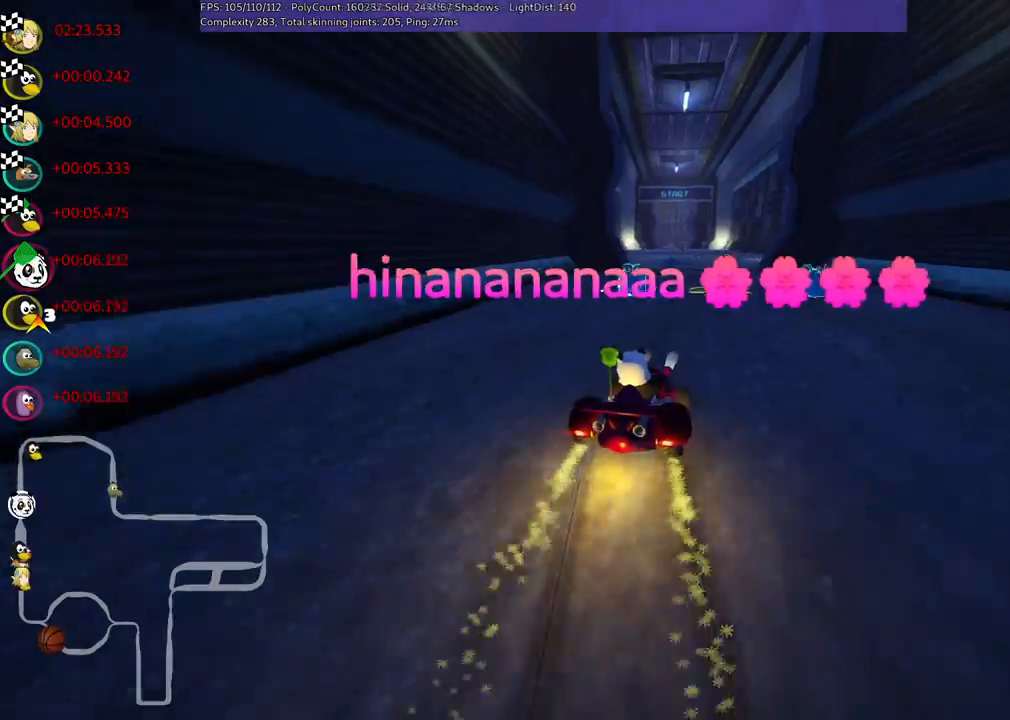
{"keys": [], "events": [[50, "right", "up"]]}
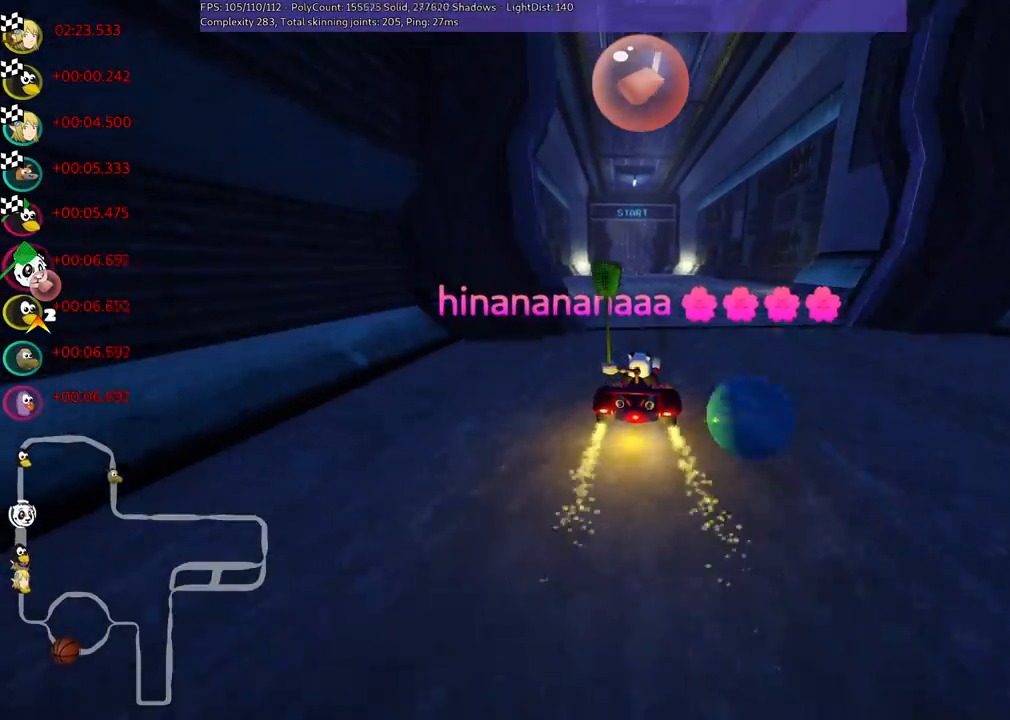
{"keys": [], "events": []}
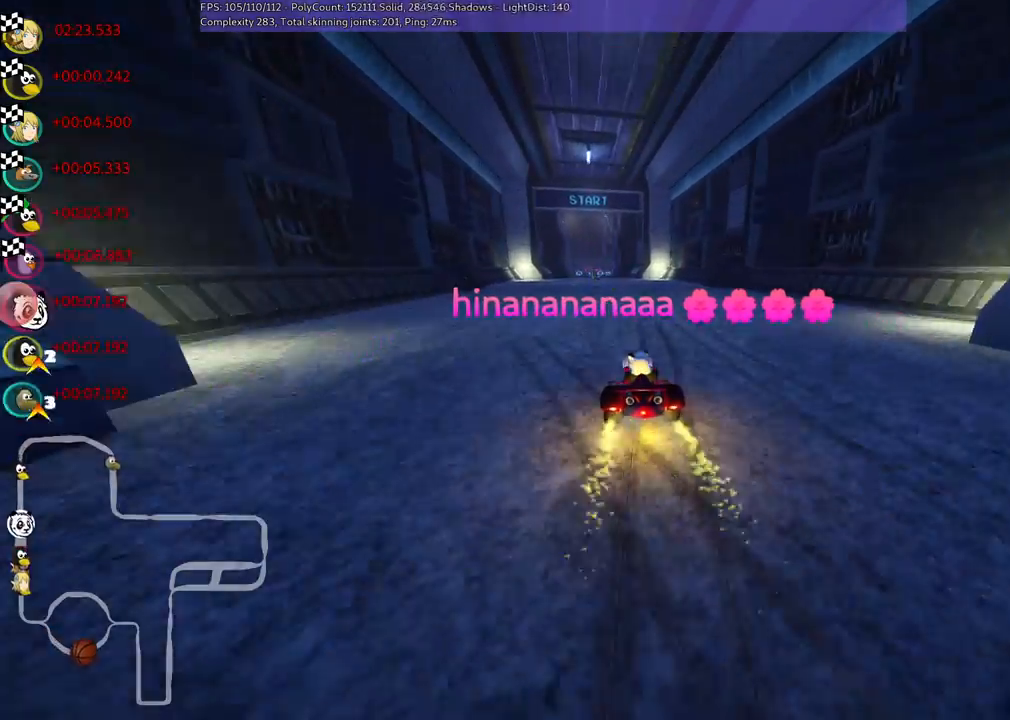
{"keys": [], "events": []}
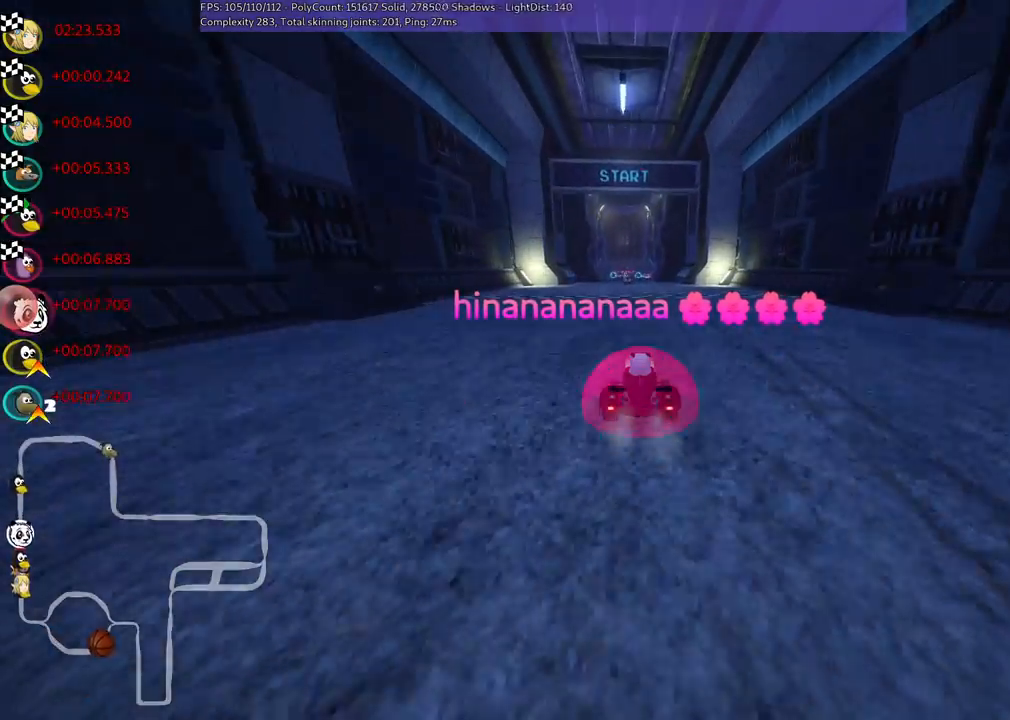
{"keys": [], "events": []}
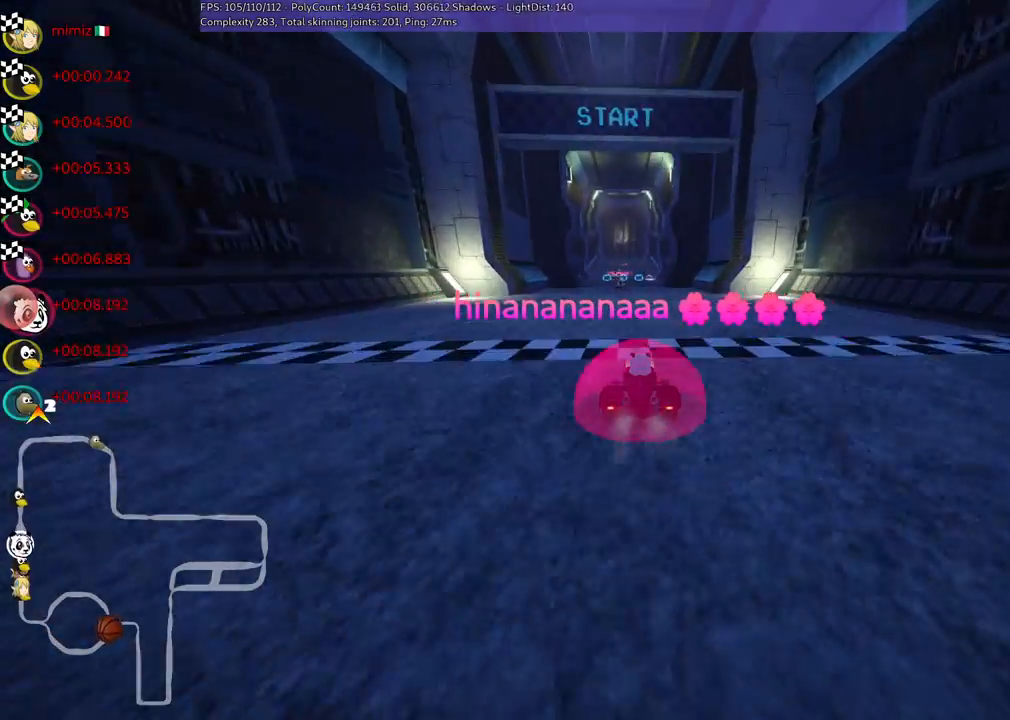
{"keys": [], "events": [[417, "right", "down"], [500, "right", "up"]]}
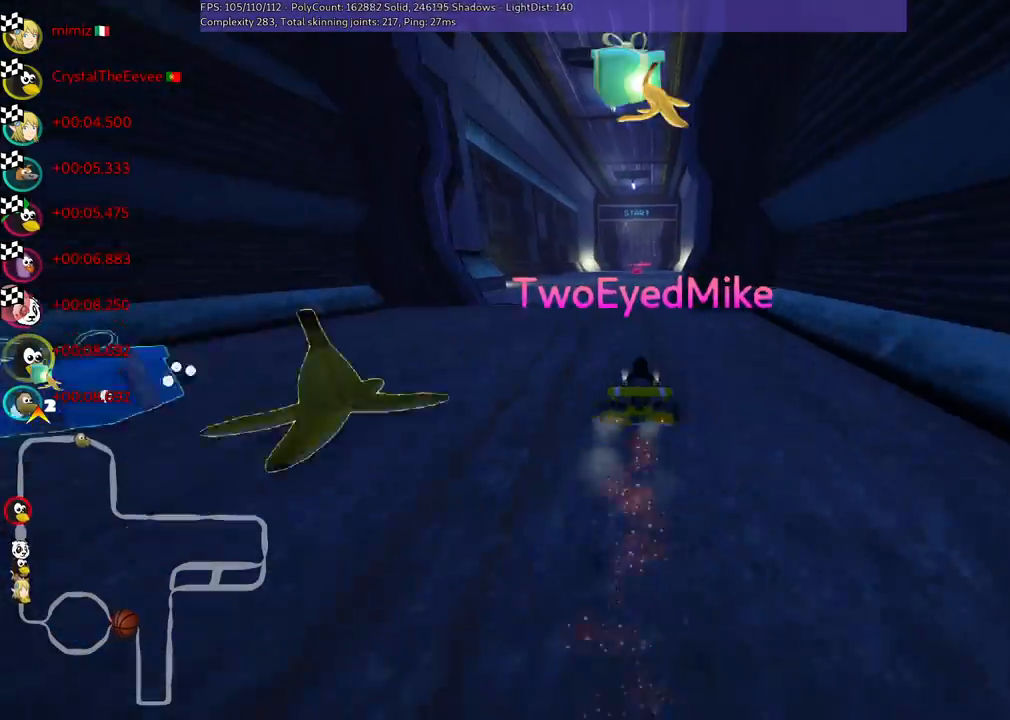
{"keys": [], "events": []}
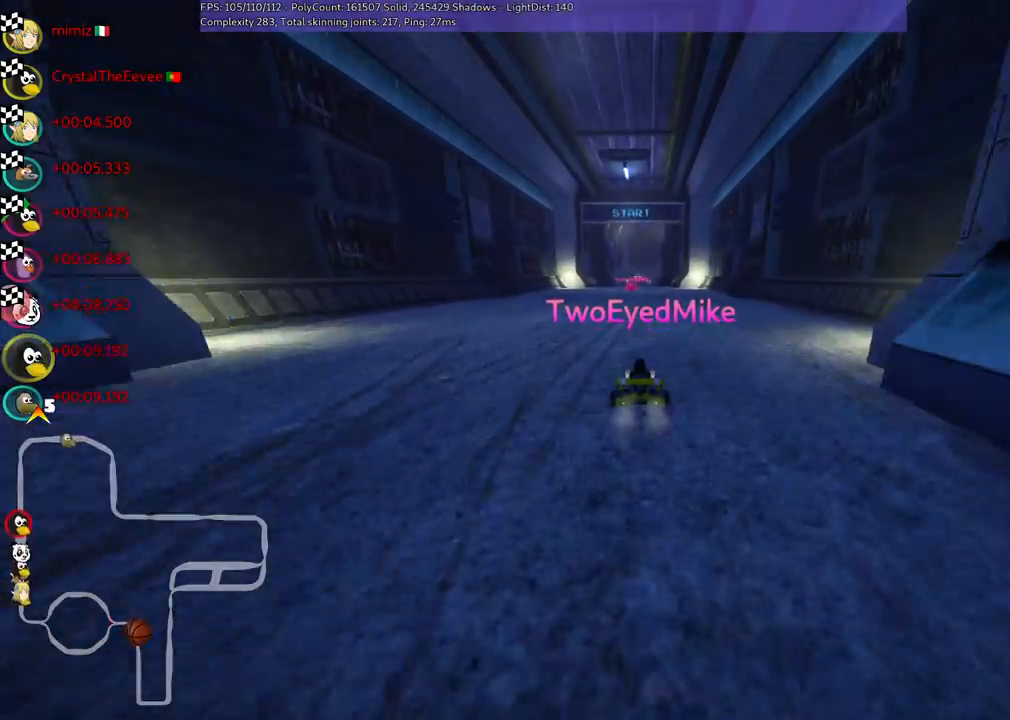
{"keys": [], "events": []}
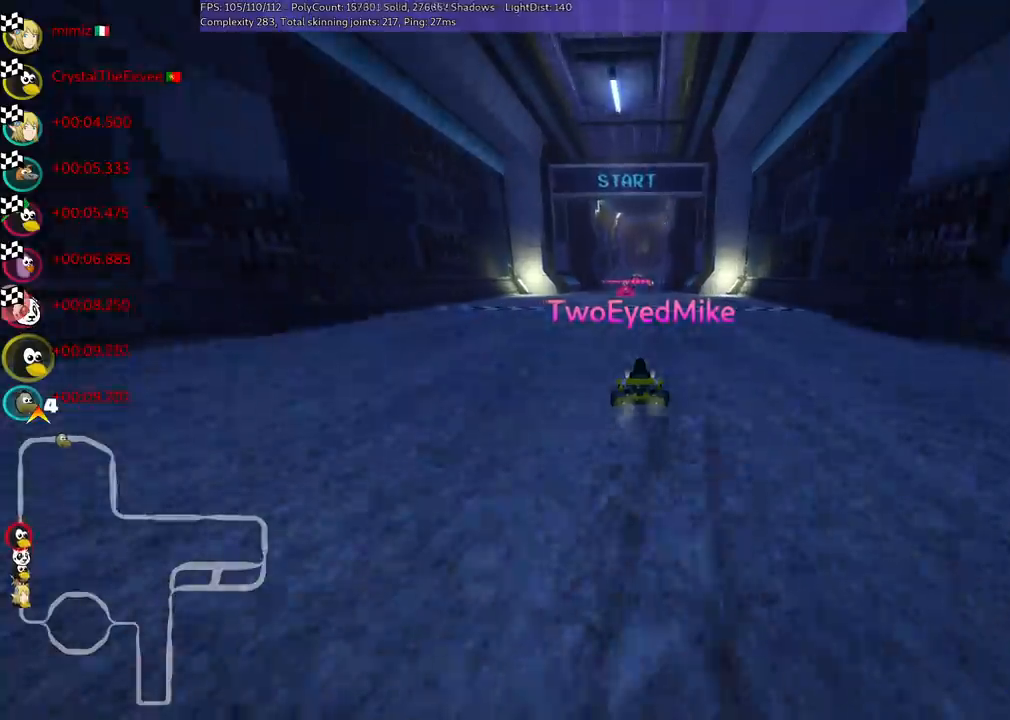
{"keys": [], "events": []}
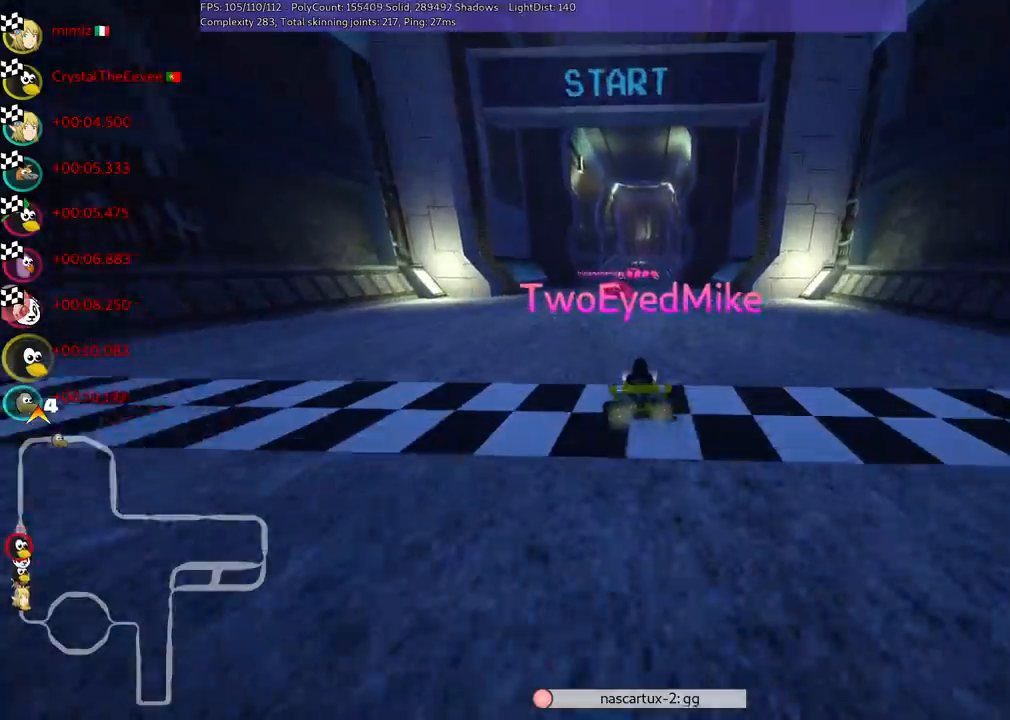
{"keys": [], "events": [[300, "right", "down"], [450, "right", "up"]]}